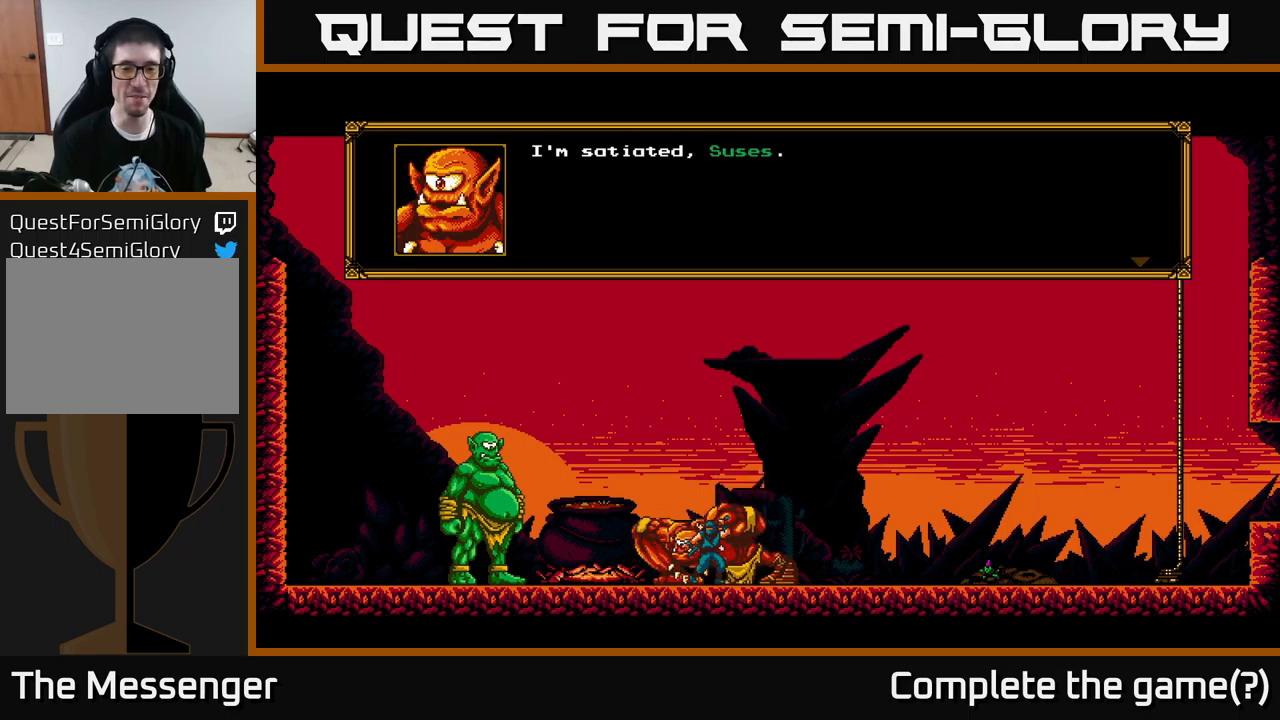
Gameplay with a controller (Xbox layout); each line is a JSON object with the inputs held at the frame after it. "events" lists button and stick changes between this image and that frame as [ms after this image, input, new state], when the widget could be followed in between.
{"buttons": ["A"], "left_stick": "center", "right_stick": "center", "events": [[384, "A", "down"]]}
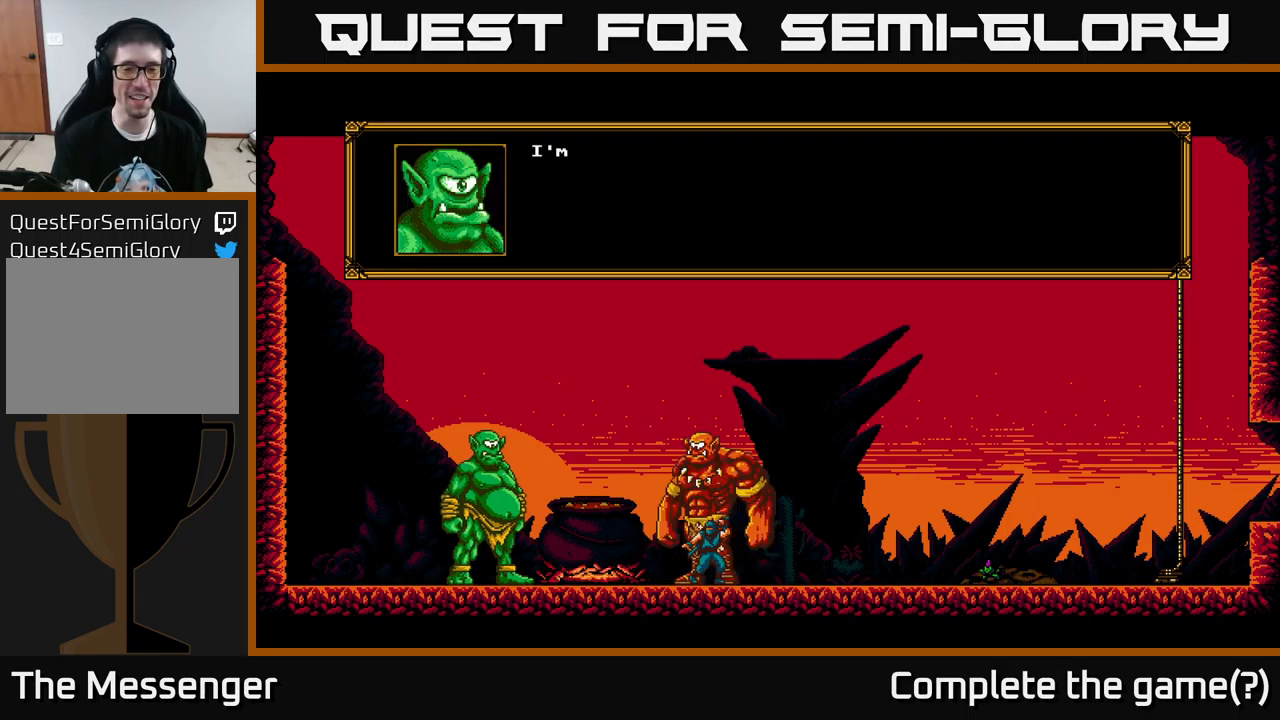
{"buttons": [], "left_stick": "center", "right_stick": "center", "events": [[17, "A", "up"]]}
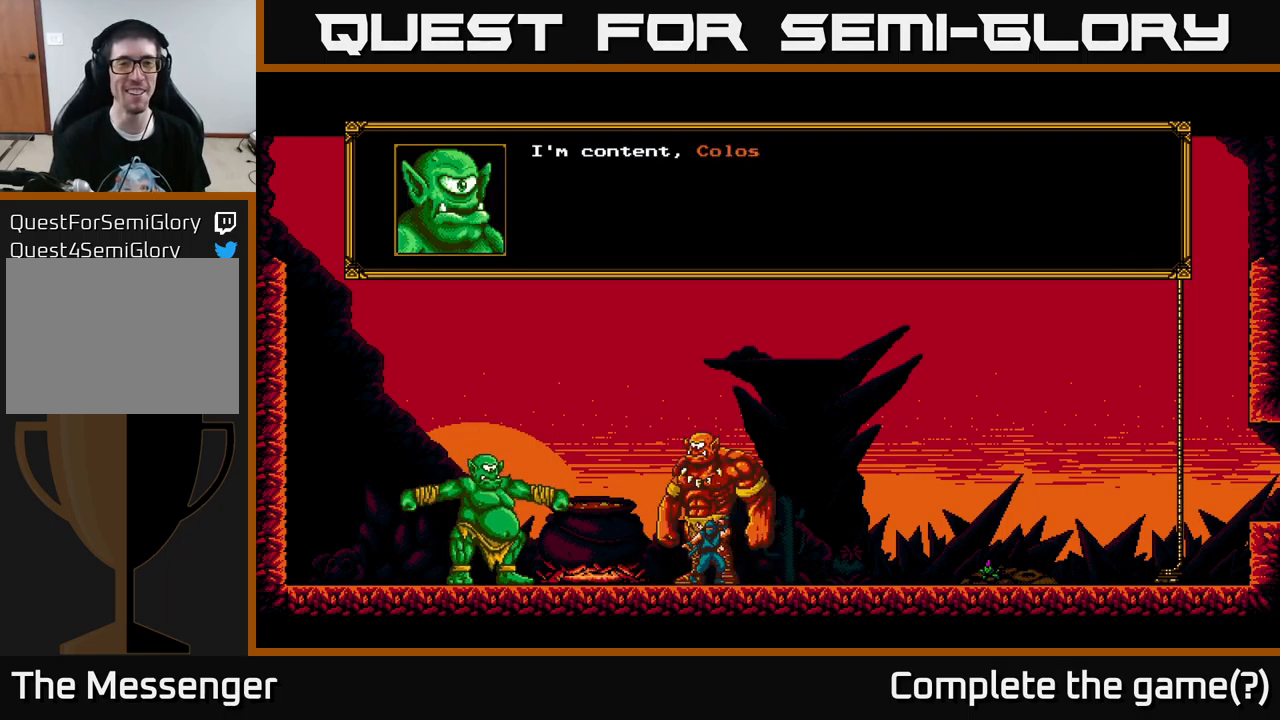
{"buttons": [], "left_stick": "center", "right_stick": "center", "events": [[117, "A", "down"], [234, "A", "up"]]}
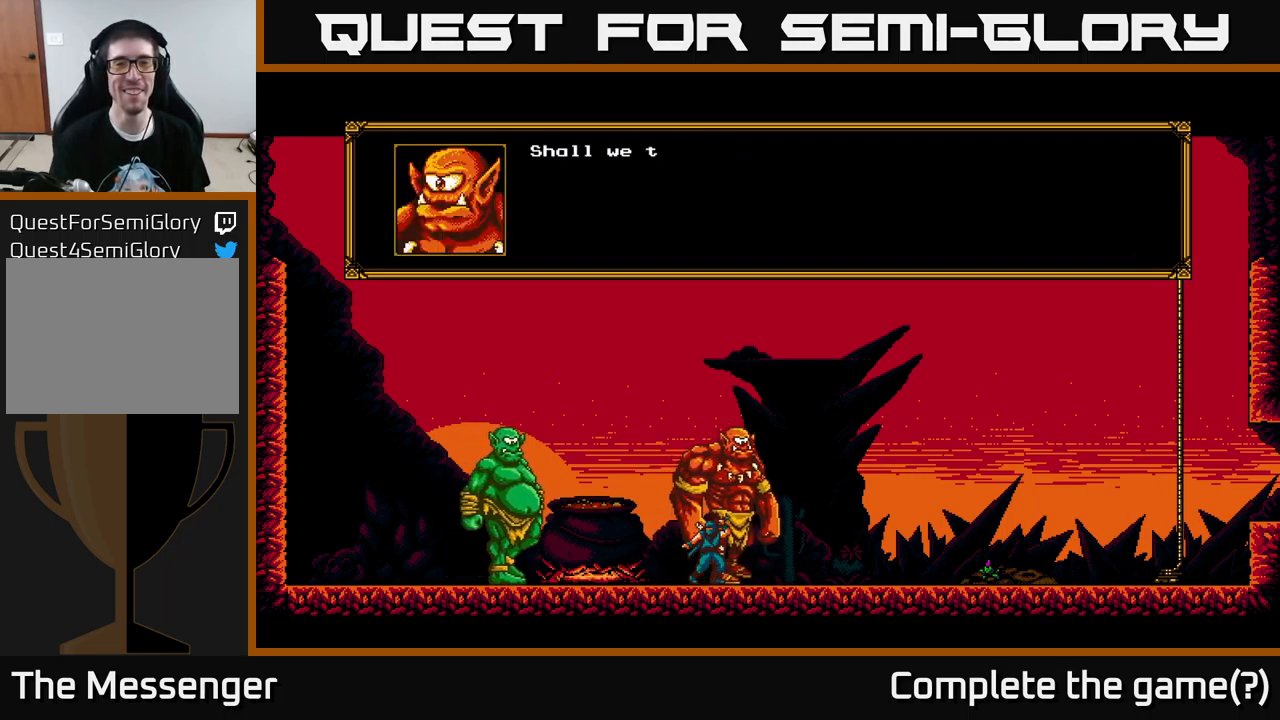
{"buttons": [], "left_stick": "center", "right_stick": "center", "events": [[184, "A", "down"], [434, "A", "up"]]}
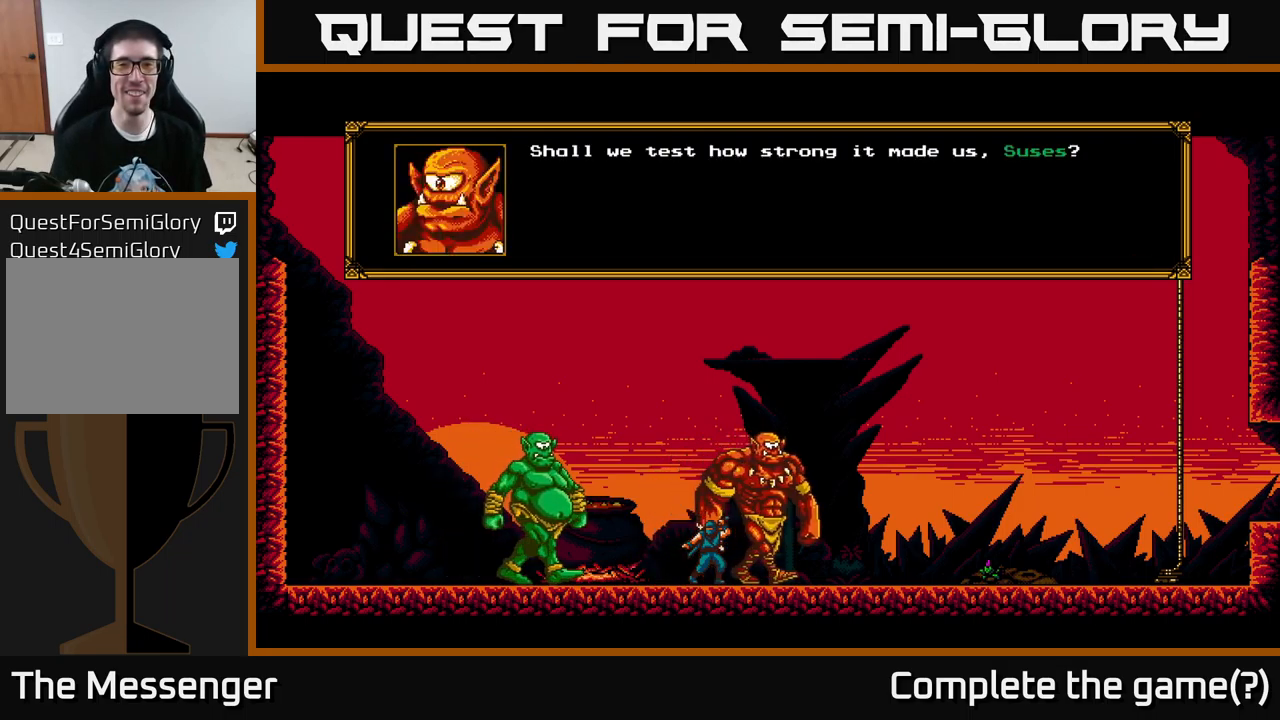
{"buttons": [], "left_stick": "center", "right_stick": "center", "events": [[317, "A", "down"], [484, "A", "up"]]}
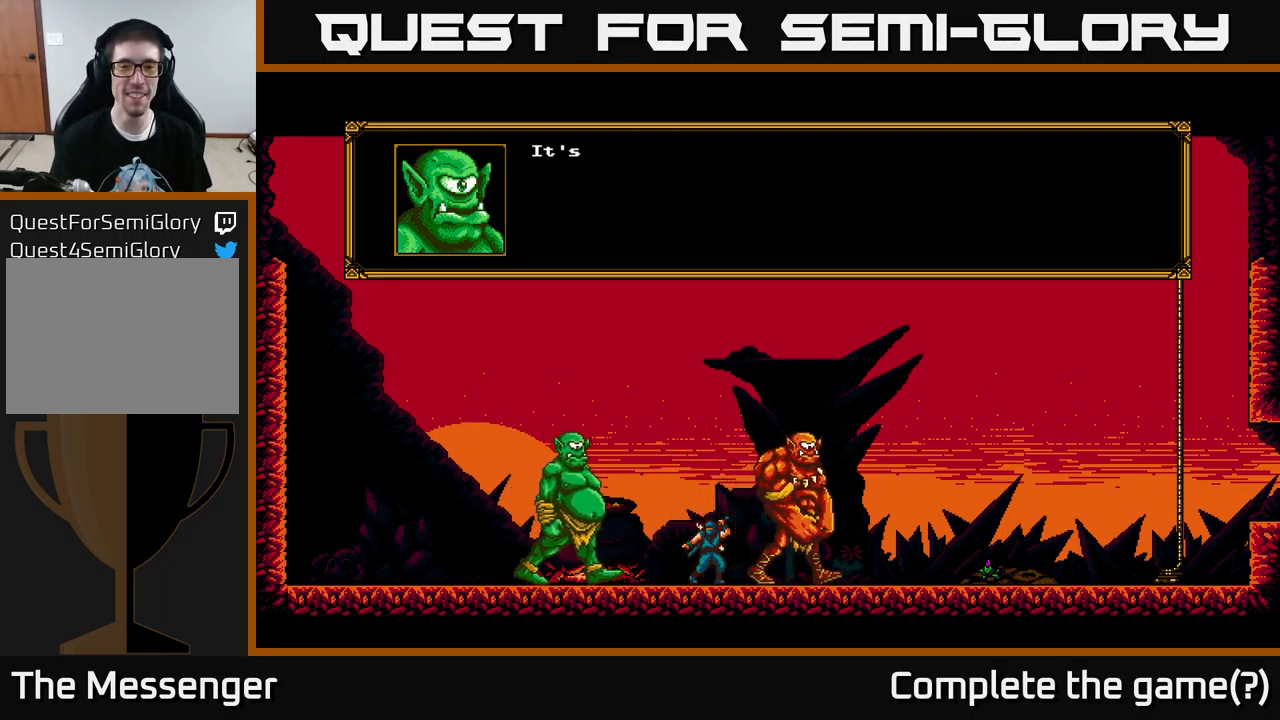
{"buttons": ["A"], "left_stick": "center", "right_stick": "center", "events": [[484, "A", "down"]]}
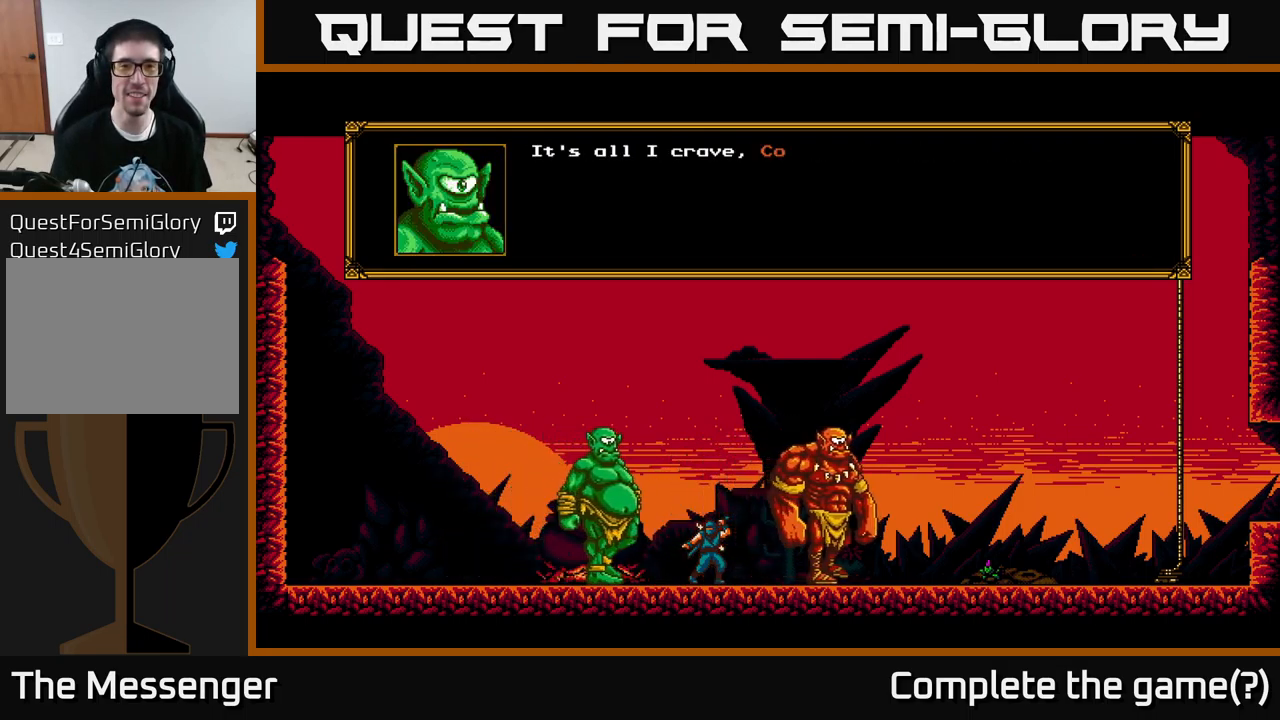
{"buttons": ["A"], "left_stick": "center", "right_stick": "center", "events": [[217, "A", "up"], [434, "A", "down"]]}
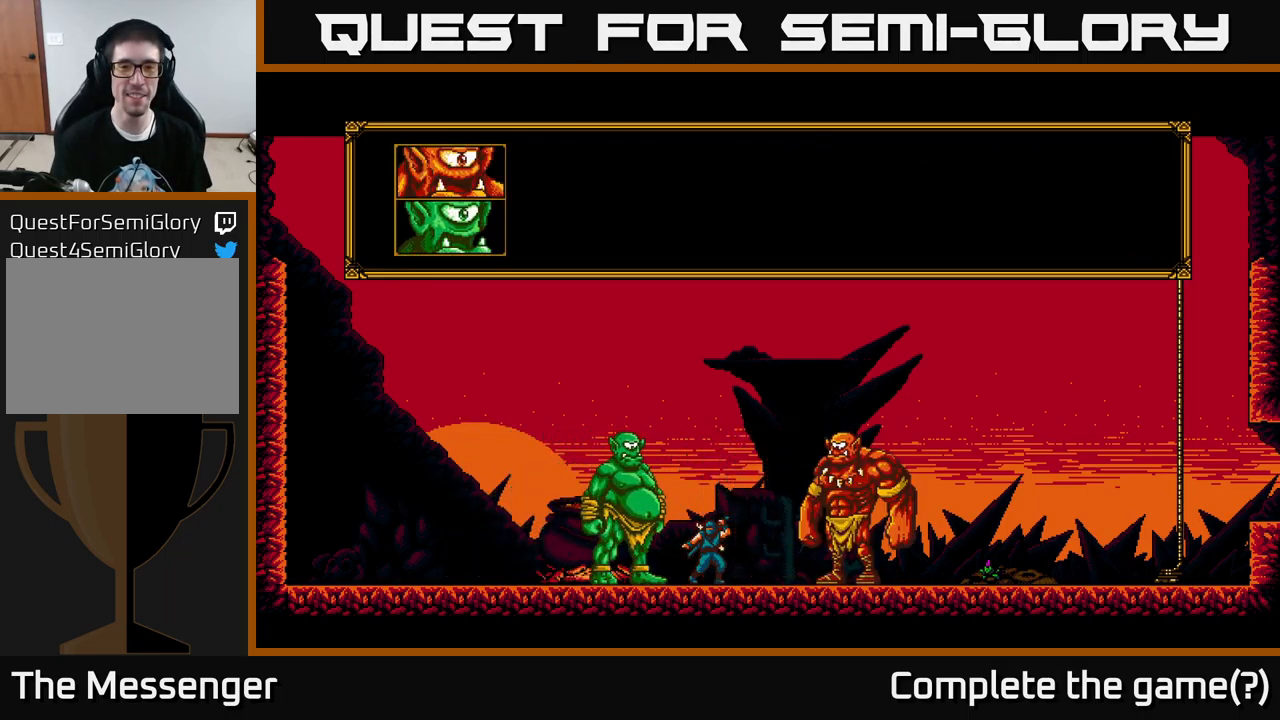
{"buttons": ["A"], "left_stick": "center", "right_stick": "center", "events": [[117, "A", "up"], [450, "A", "down"]]}
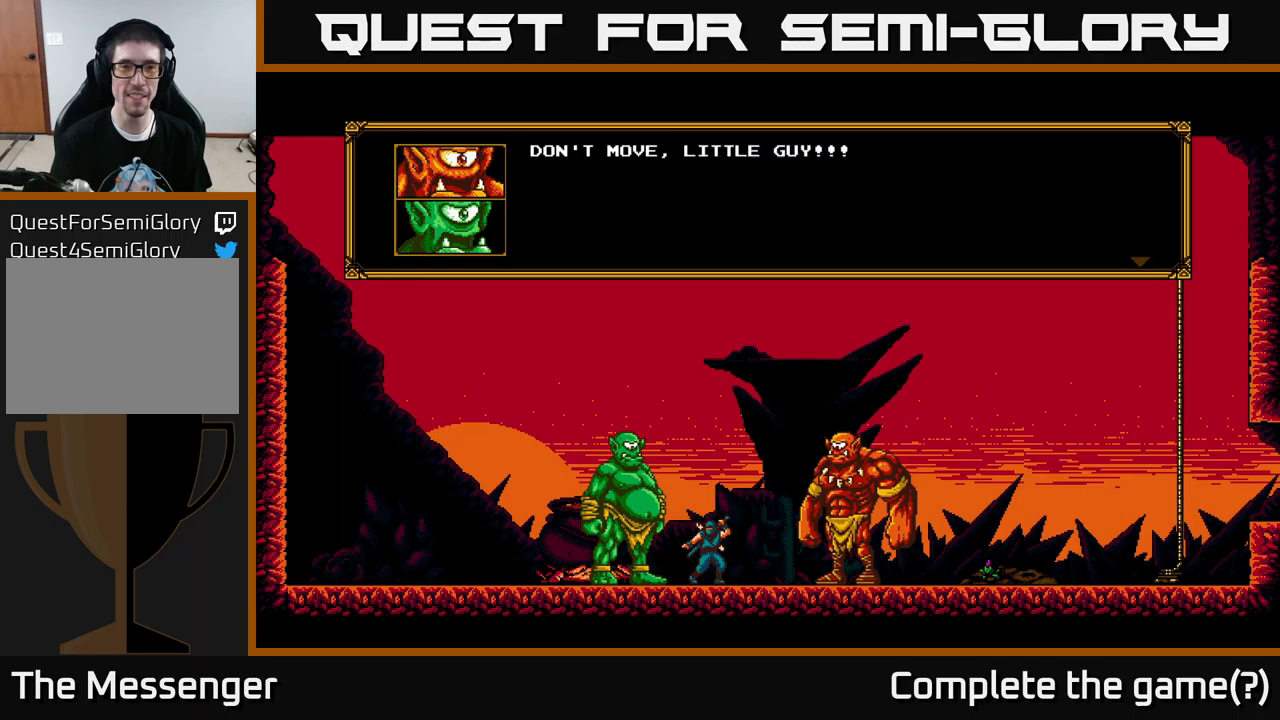
{"buttons": ["A"], "left_stick": "center", "right_stick": "center", "events": [[167, "A", "up"], [434, "A", "down"]]}
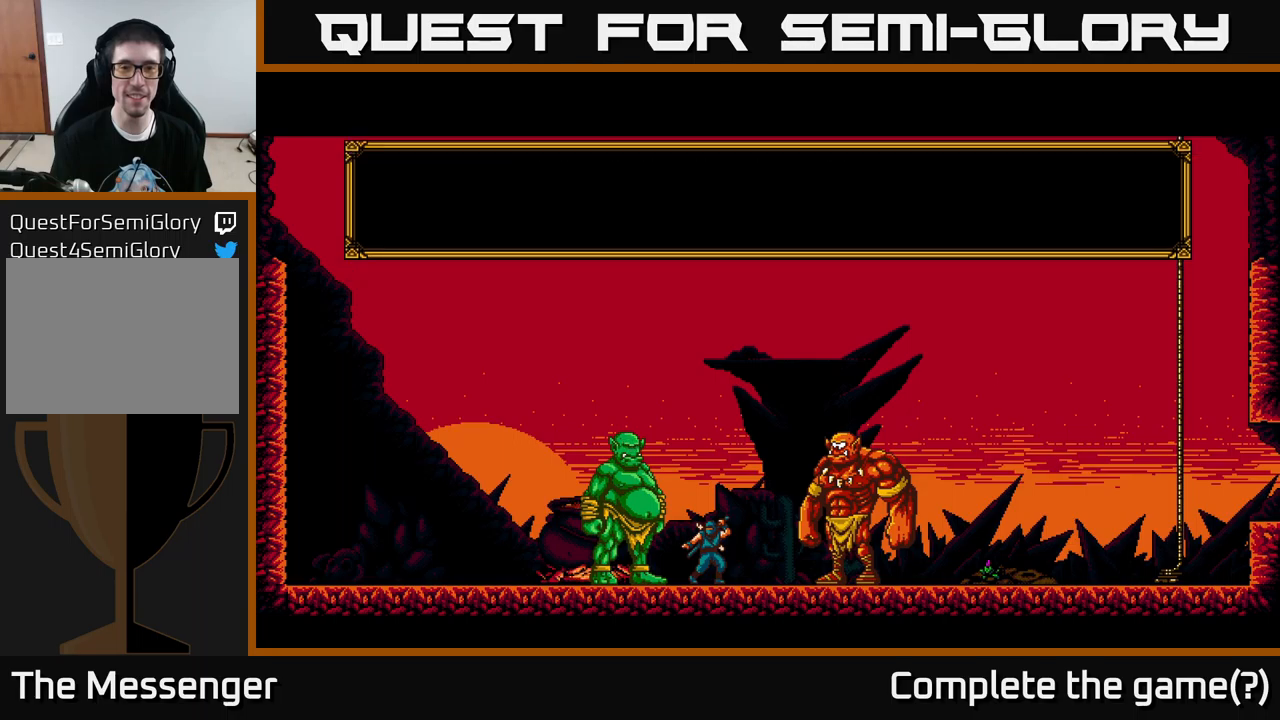
{"buttons": ["DPAD_RIGHT"], "left_stick": "center", "right_stick": "center", "events": [[117, "A", "up"], [500, "DPAD_RIGHT", "down"]]}
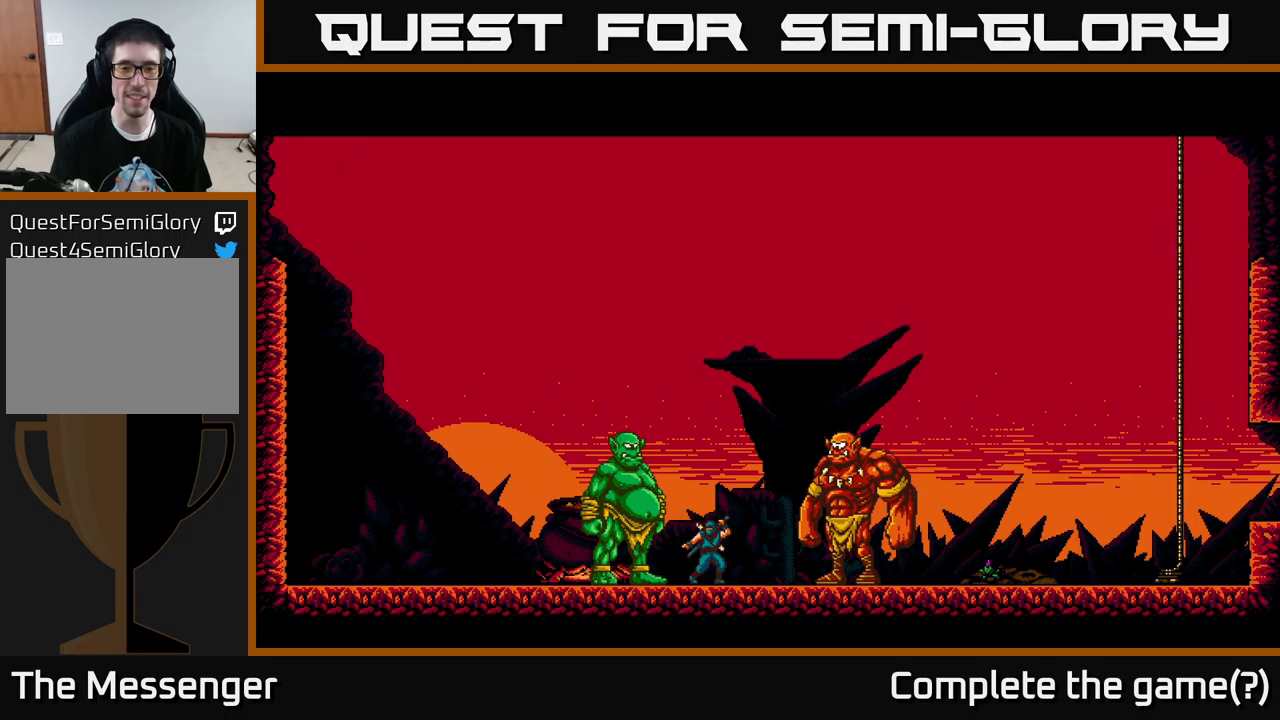
{"buttons": [], "left_stick": "center", "right_stick": "center", "events": [[134, "DPAD_RIGHT", "up"]]}
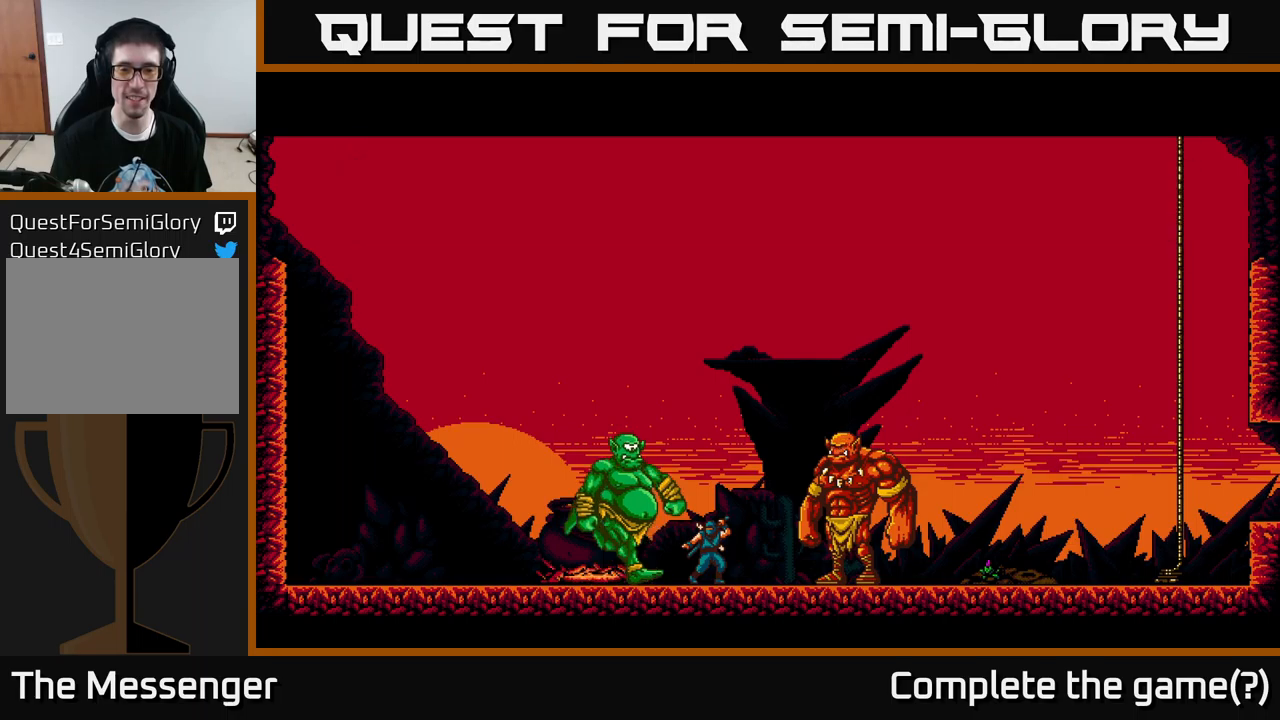
{"buttons": [], "left_stick": "center", "right_stick": "center", "events": [[234, "DPAD_DOWN", "down"], [400, "DPAD_DOWN", "up"]]}
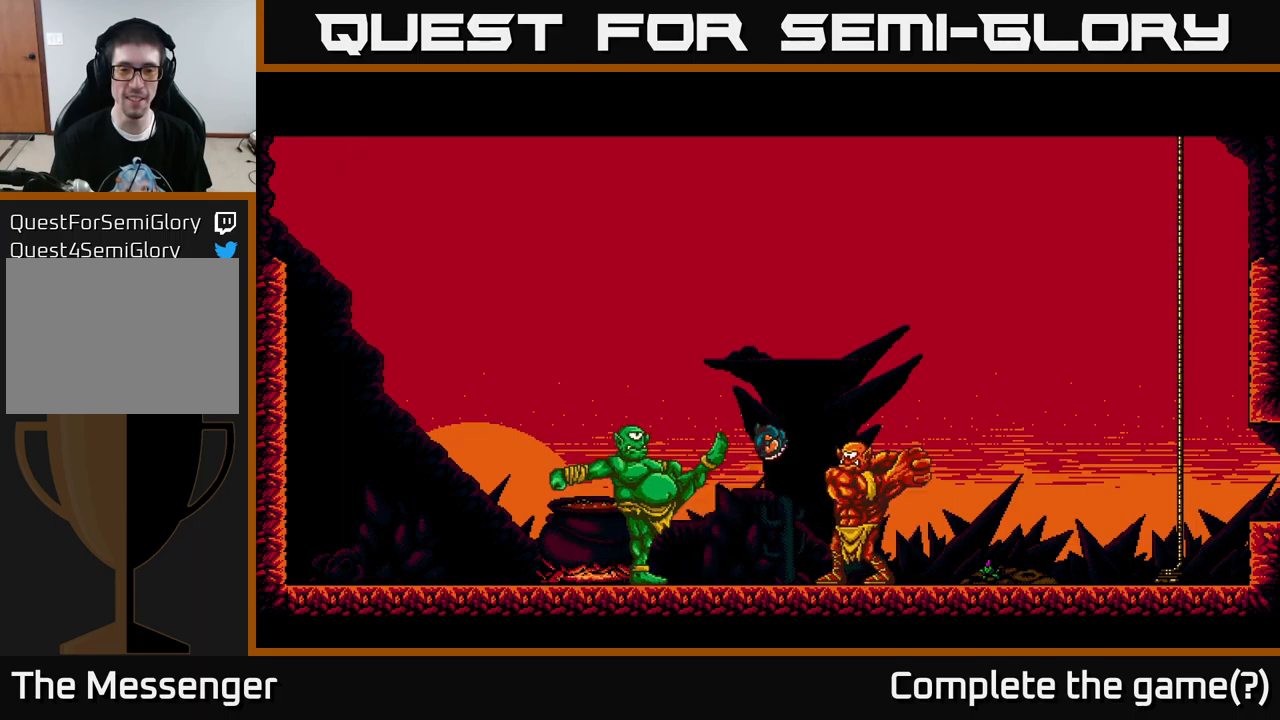
{"buttons": [], "left_stick": "center", "right_stick": "center", "events": []}
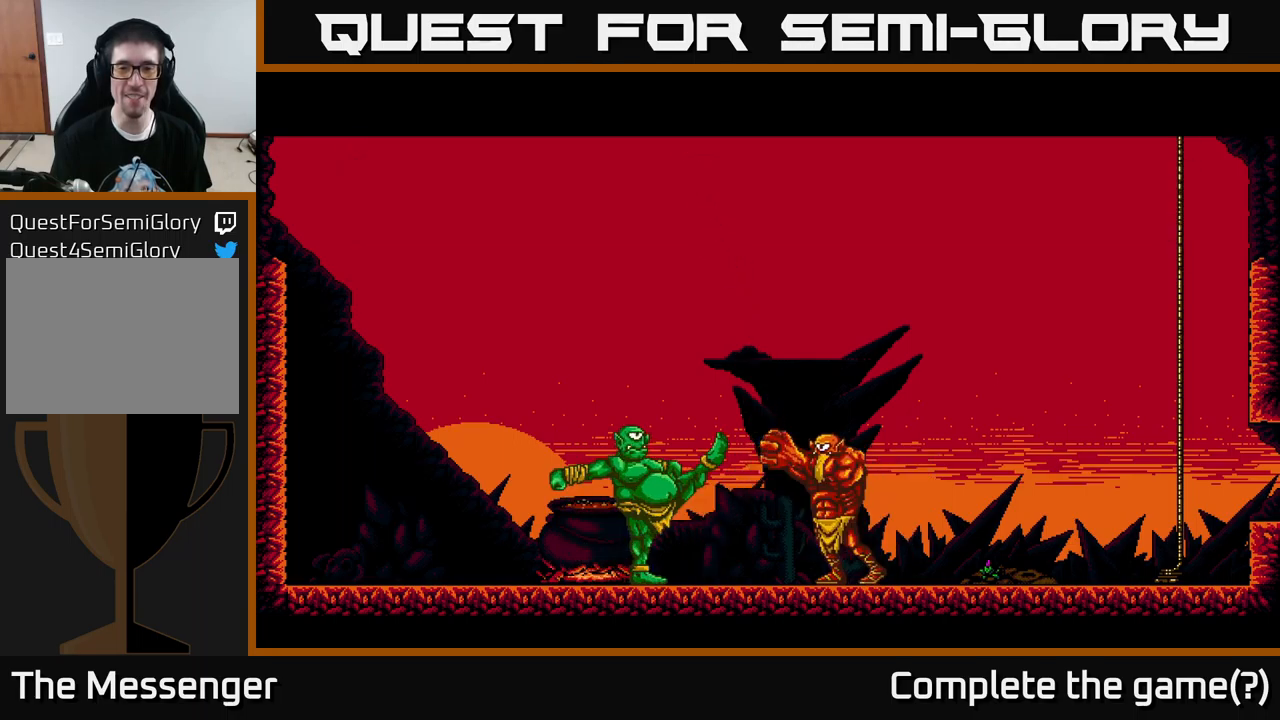
{"buttons": [], "left_stick": "center", "right_stick": "center", "events": []}
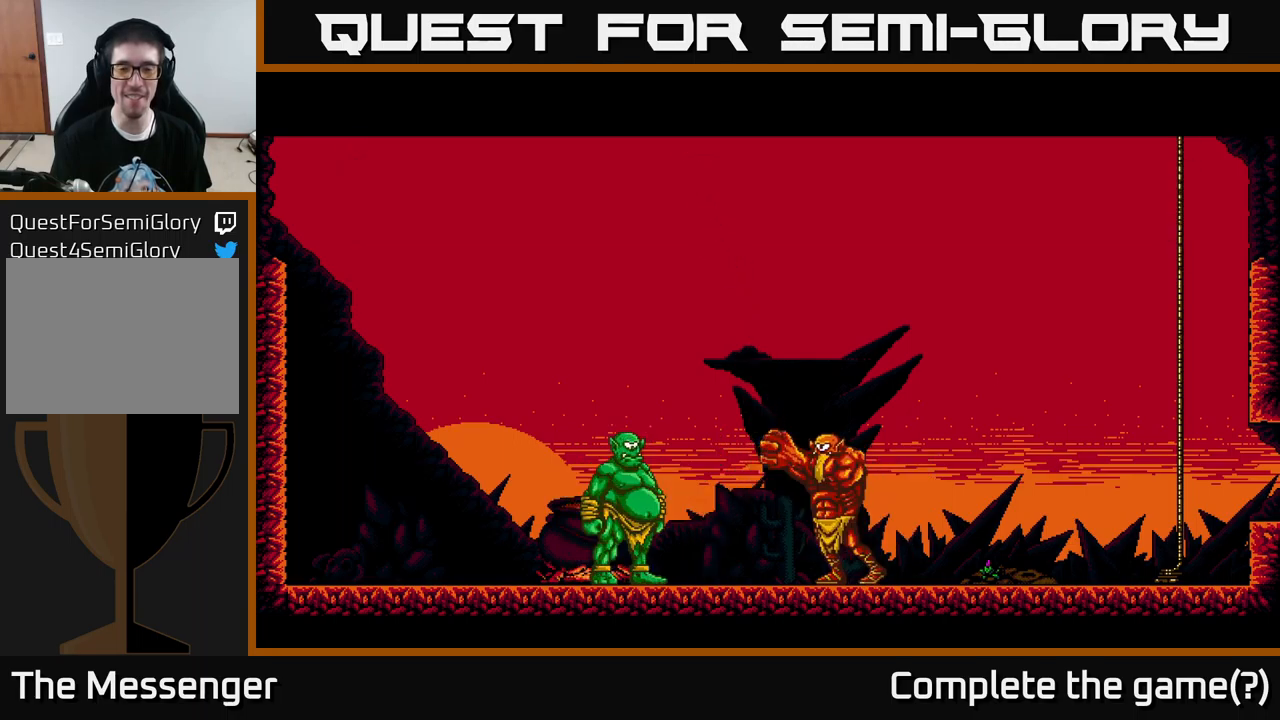
{"buttons": [], "left_stick": "center", "right_stick": "center", "events": []}
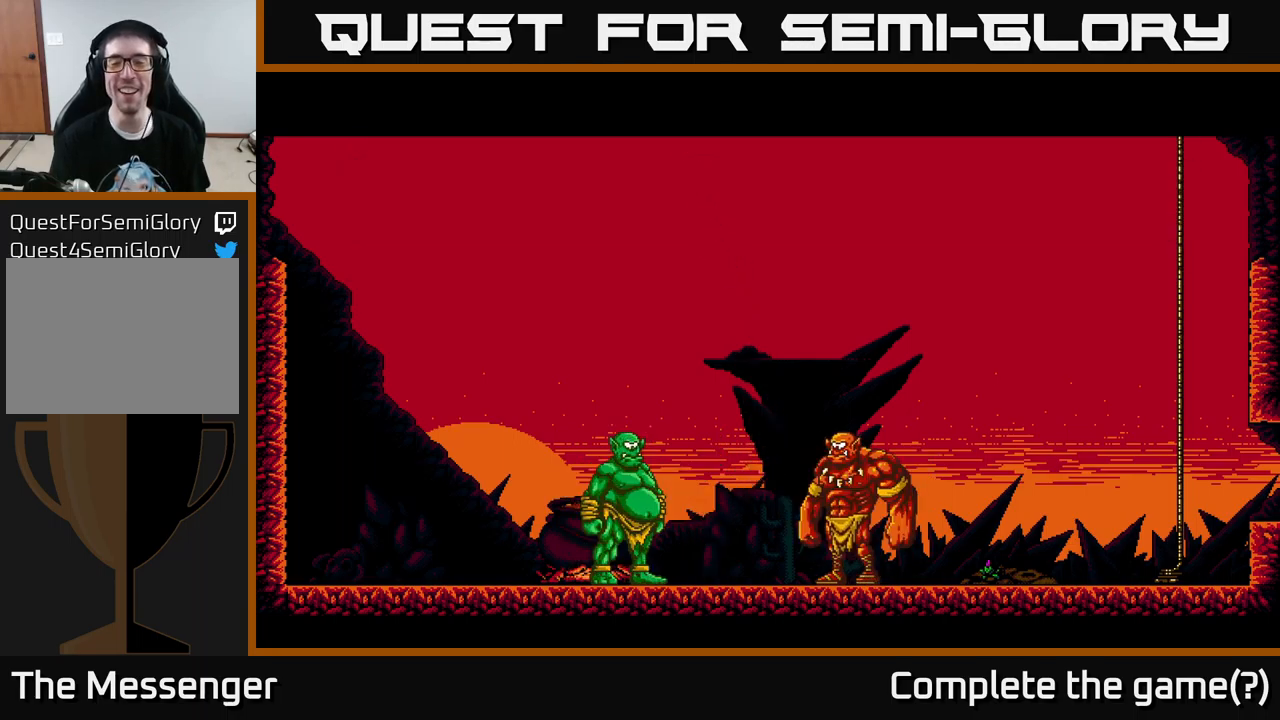
{"buttons": [], "left_stick": "center", "right_stick": "center", "events": []}
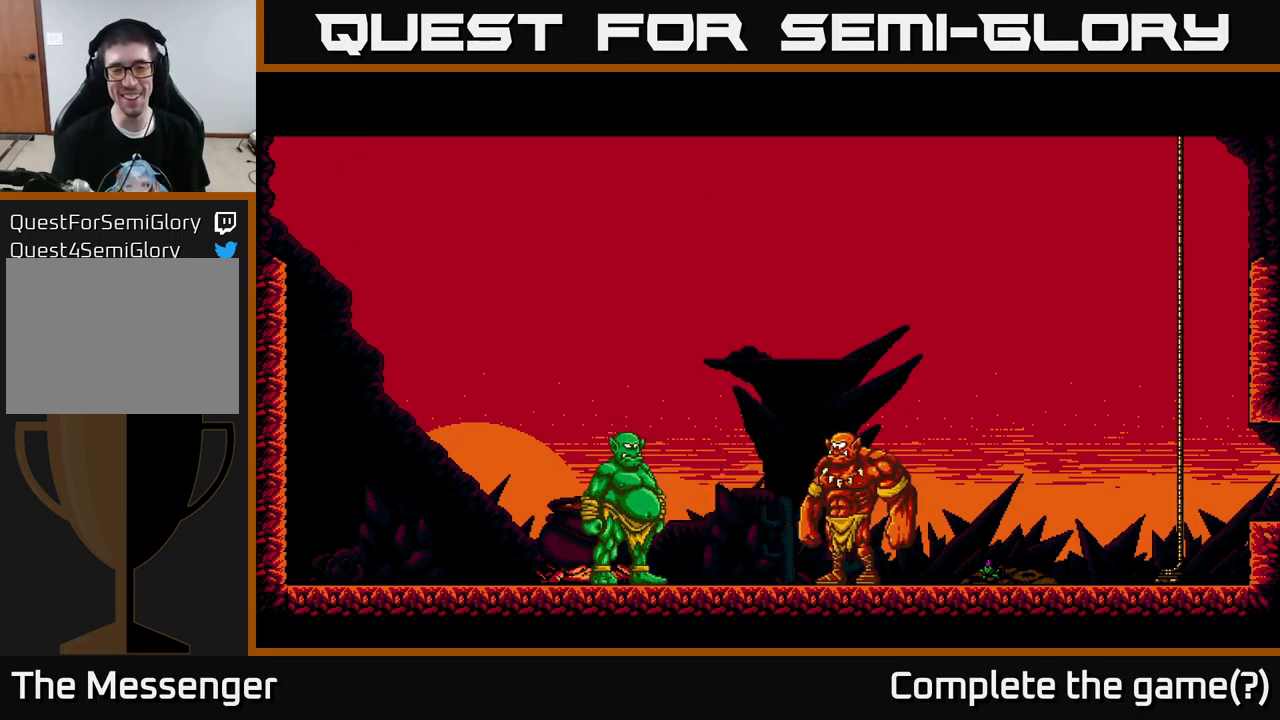
{"buttons": [], "left_stick": "center", "right_stick": "center", "events": []}
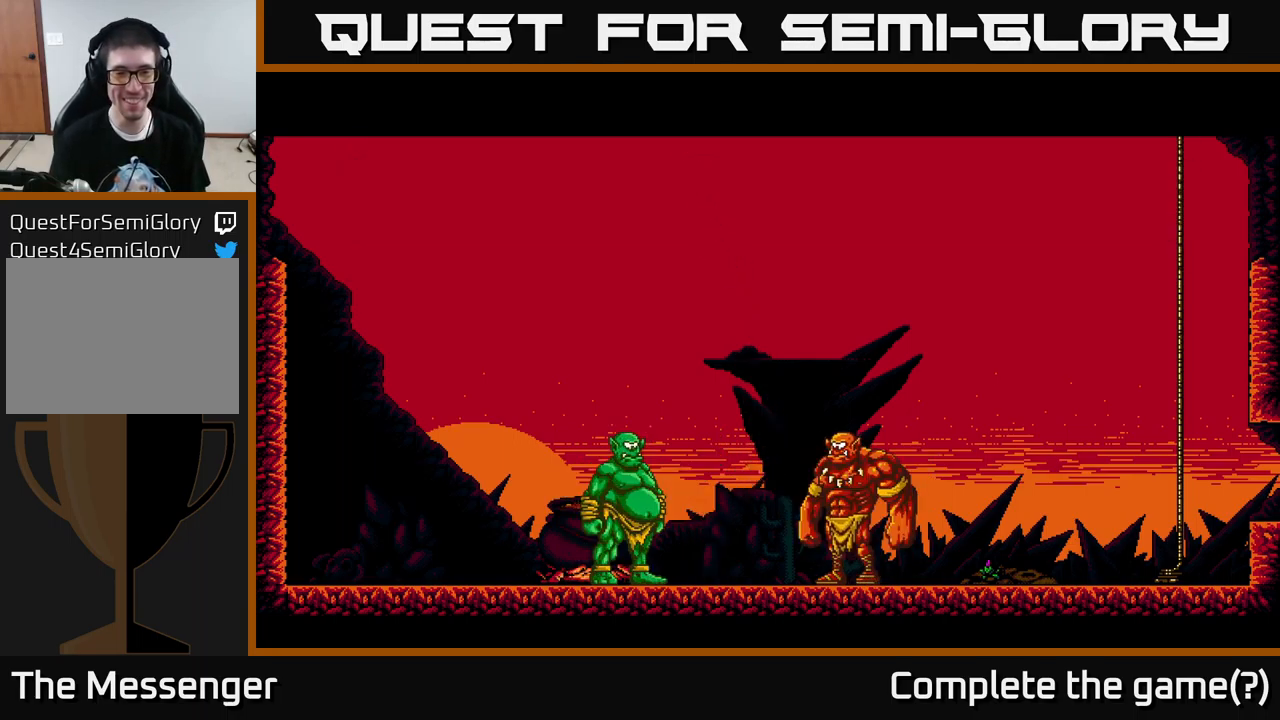
{"buttons": [], "left_stick": "center", "right_stick": "center", "events": []}
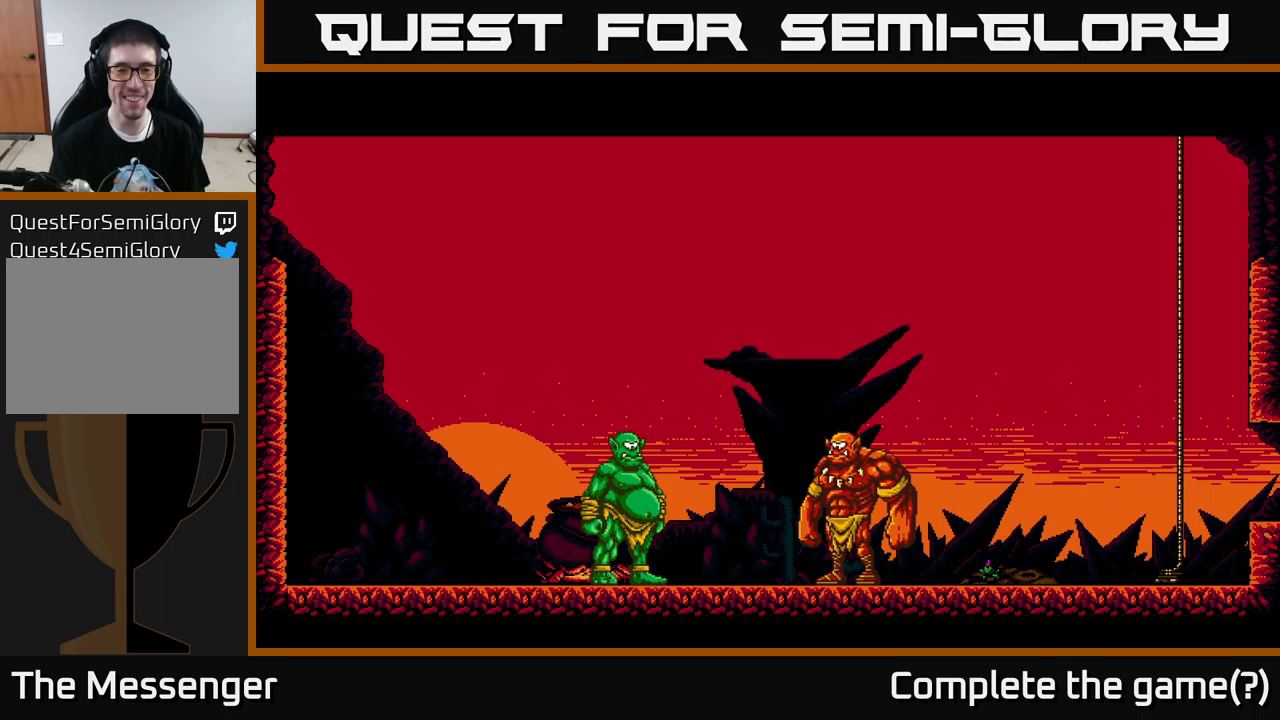
{"buttons": [], "left_stick": "center", "right_stick": "center", "events": []}
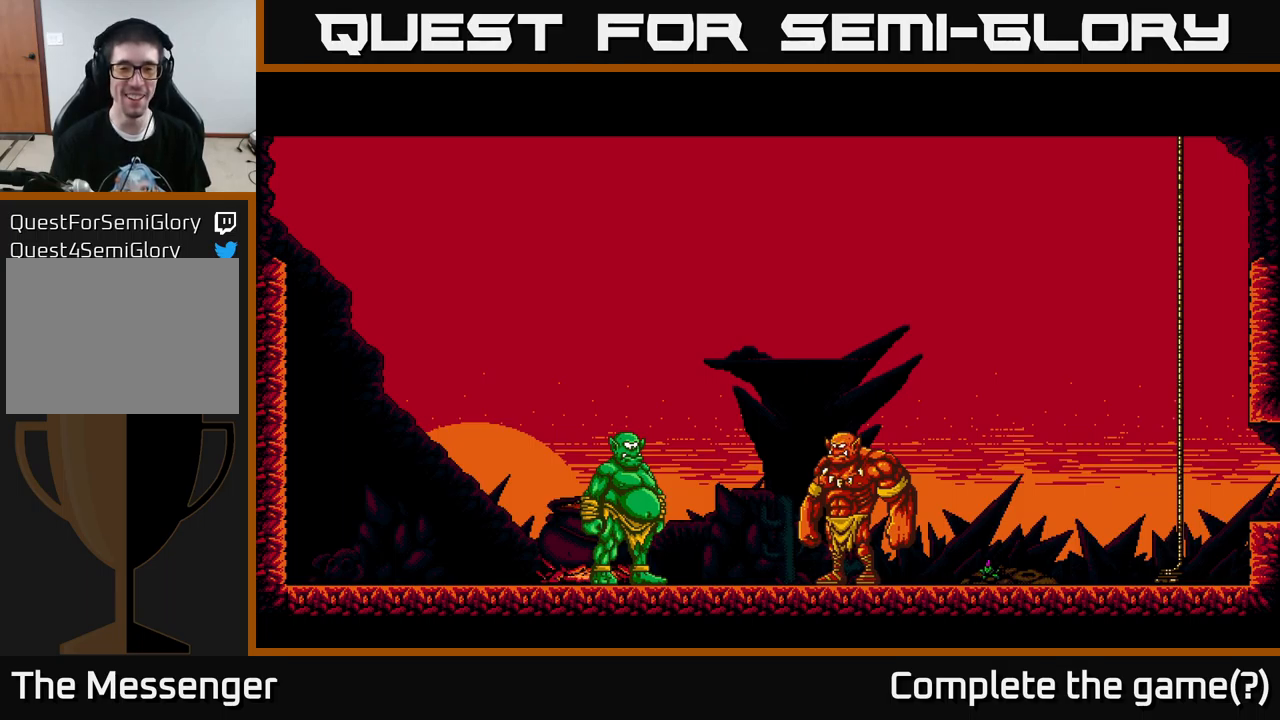
{"buttons": [], "left_stick": "center", "right_stick": "center", "events": []}
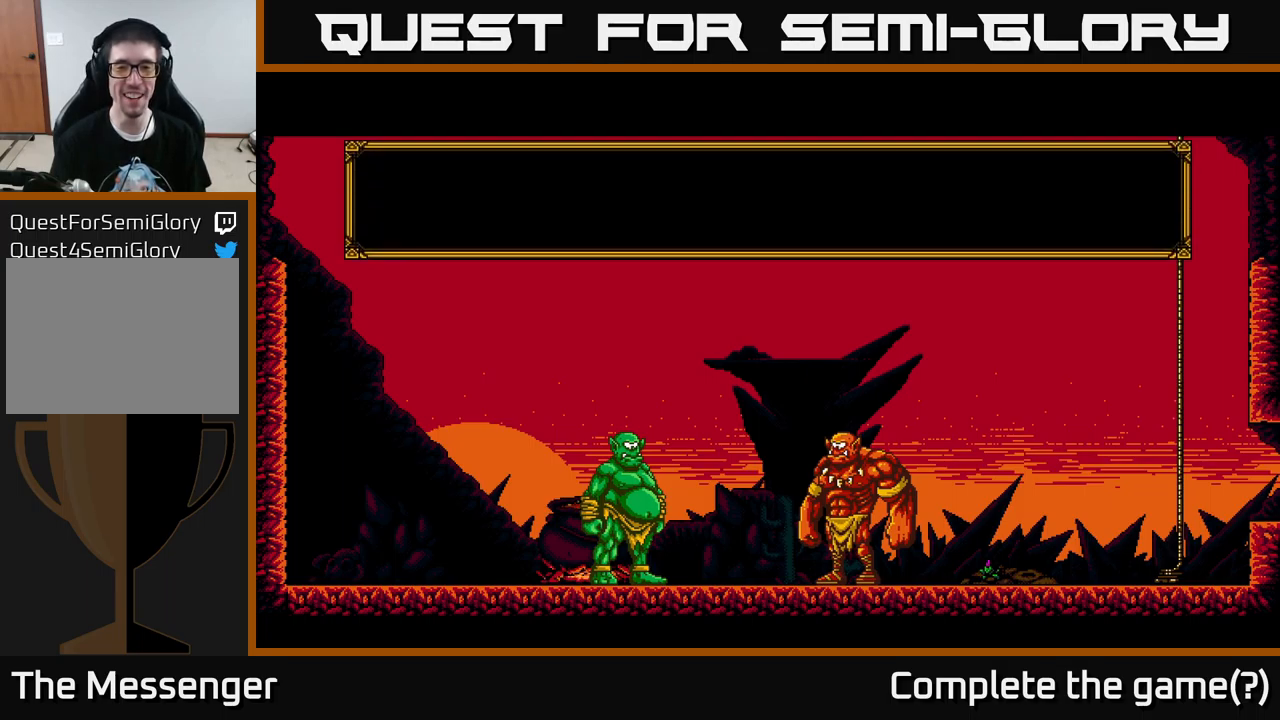
{"buttons": [], "left_stick": "center", "right_stick": "center", "events": []}
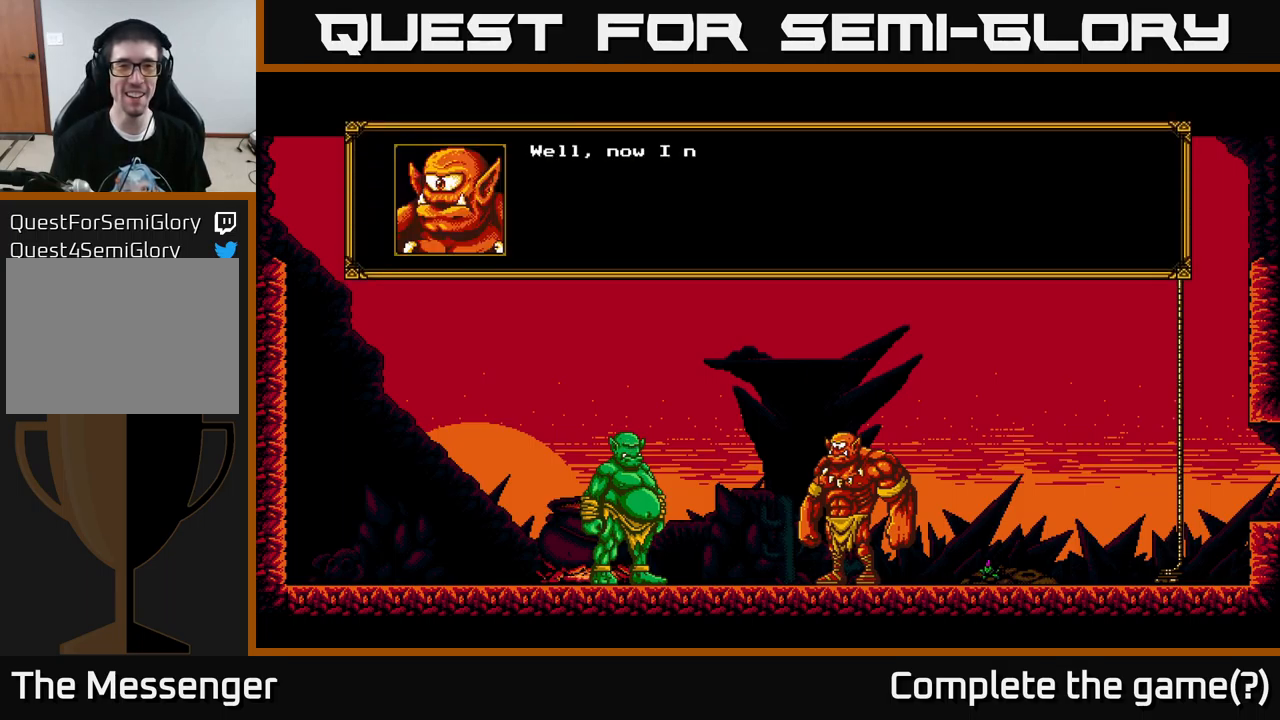
{"buttons": [], "left_stick": "center", "right_stick": "center", "events": [[283, "A", "down"], [467, "A", "up"]]}
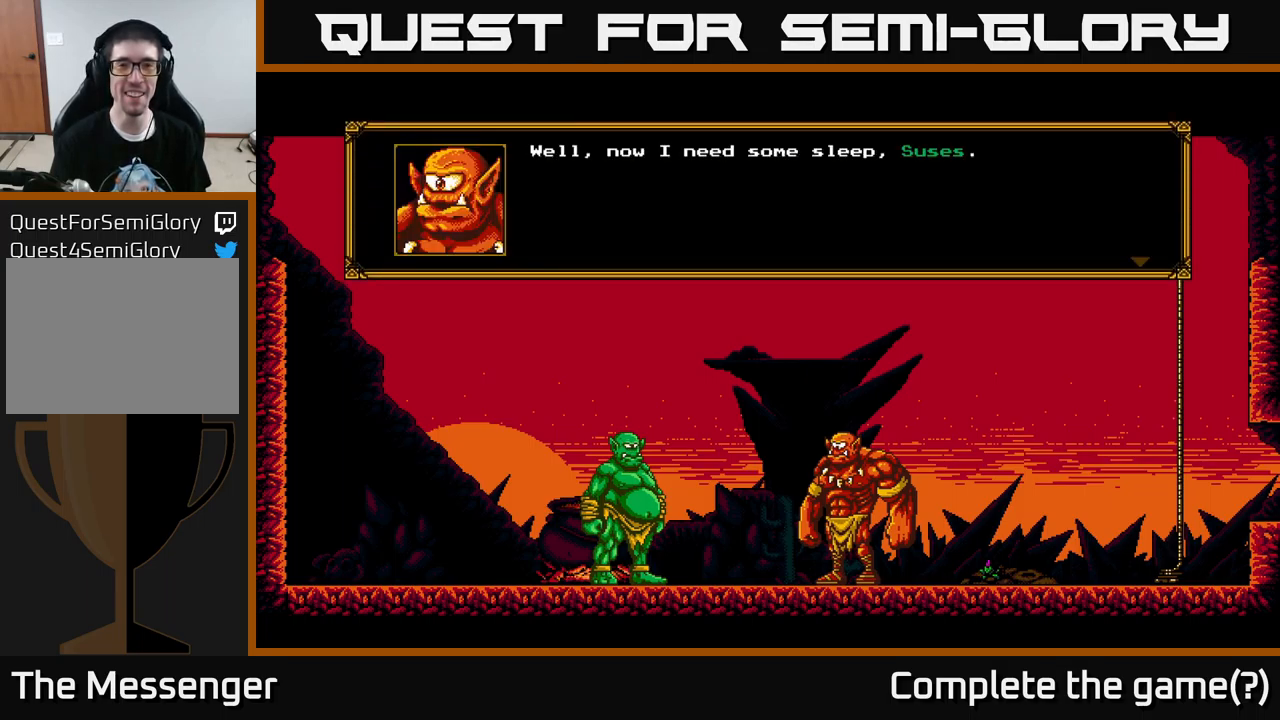
{"buttons": [], "left_stick": "center", "right_stick": "center", "events": [[283, "A", "down"], [483, "A", "up"]]}
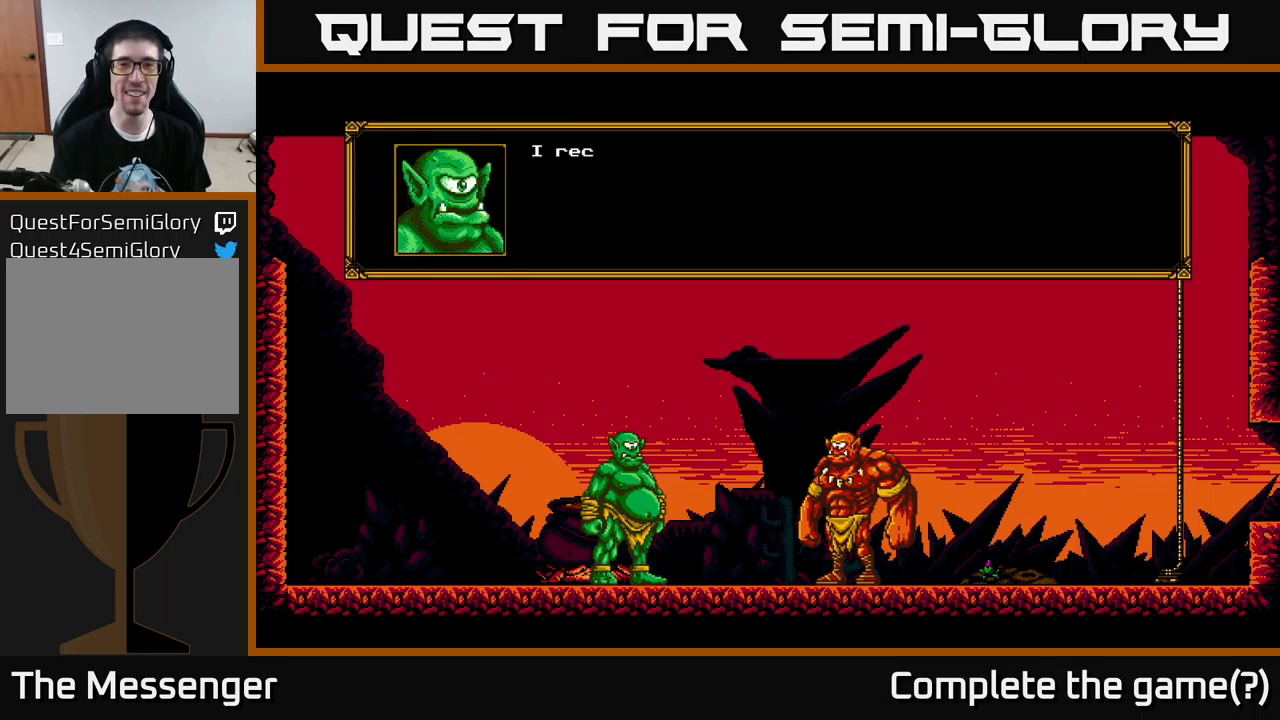
{"buttons": [], "left_stick": "center", "right_stick": "center", "events": [[150, "A", "down"], [333, "A", "up"]]}
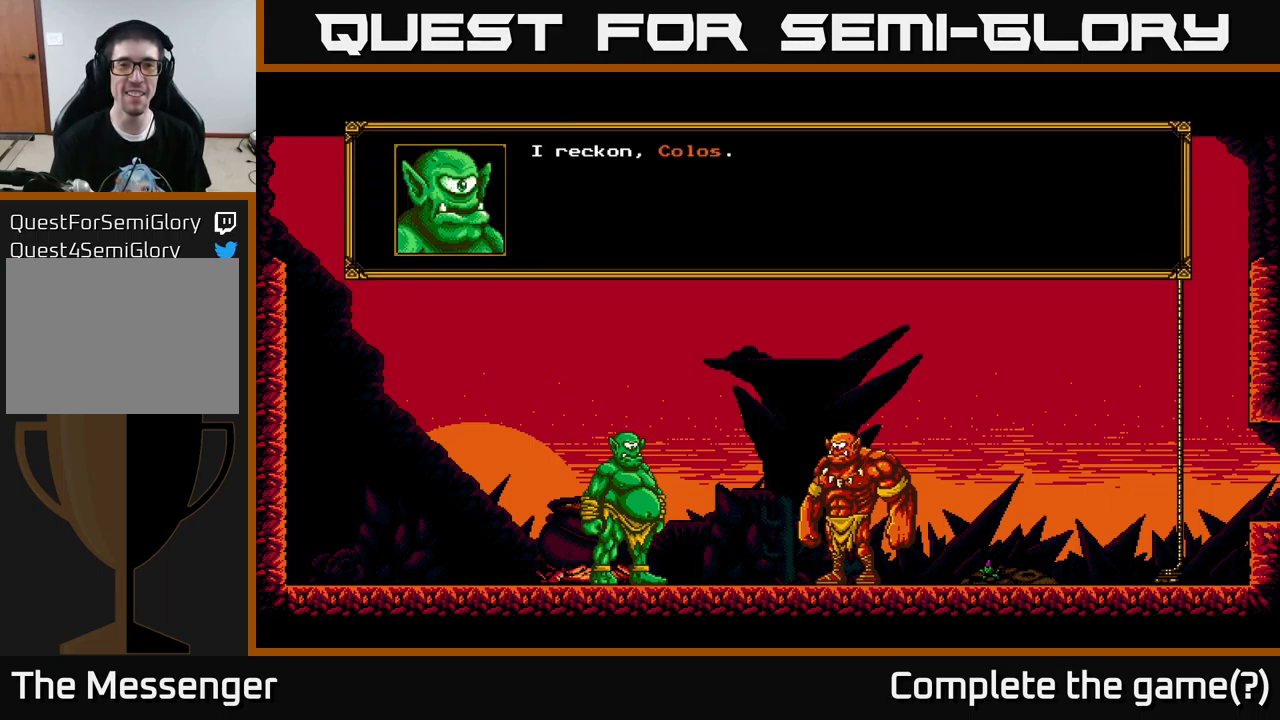
{"buttons": ["A"], "left_stick": "center", "right_stick": "center", "events": [[50, "A", "down"], [283, "A", "up"], [450, "A", "down"]]}
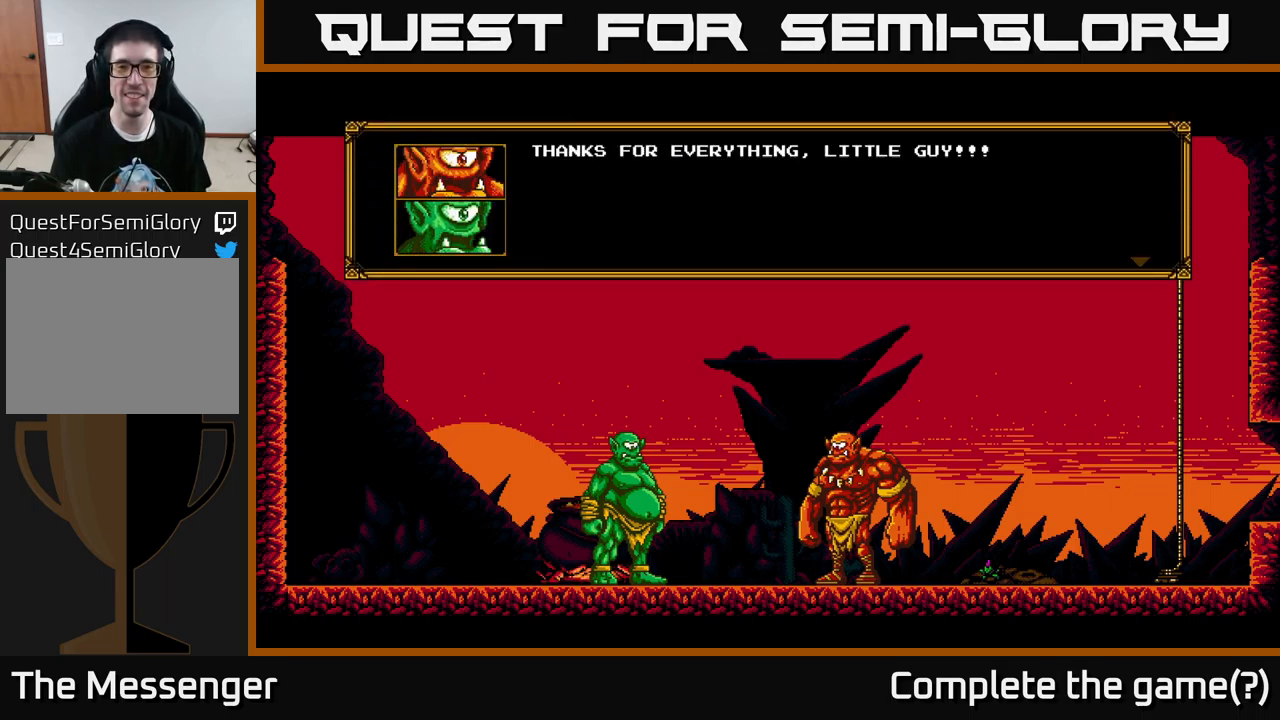
{"buttons": ["A"], "left_stick": "center", "right_stick": "center", "events": [[200, "A", "up"], [417, "A", "down"]]}
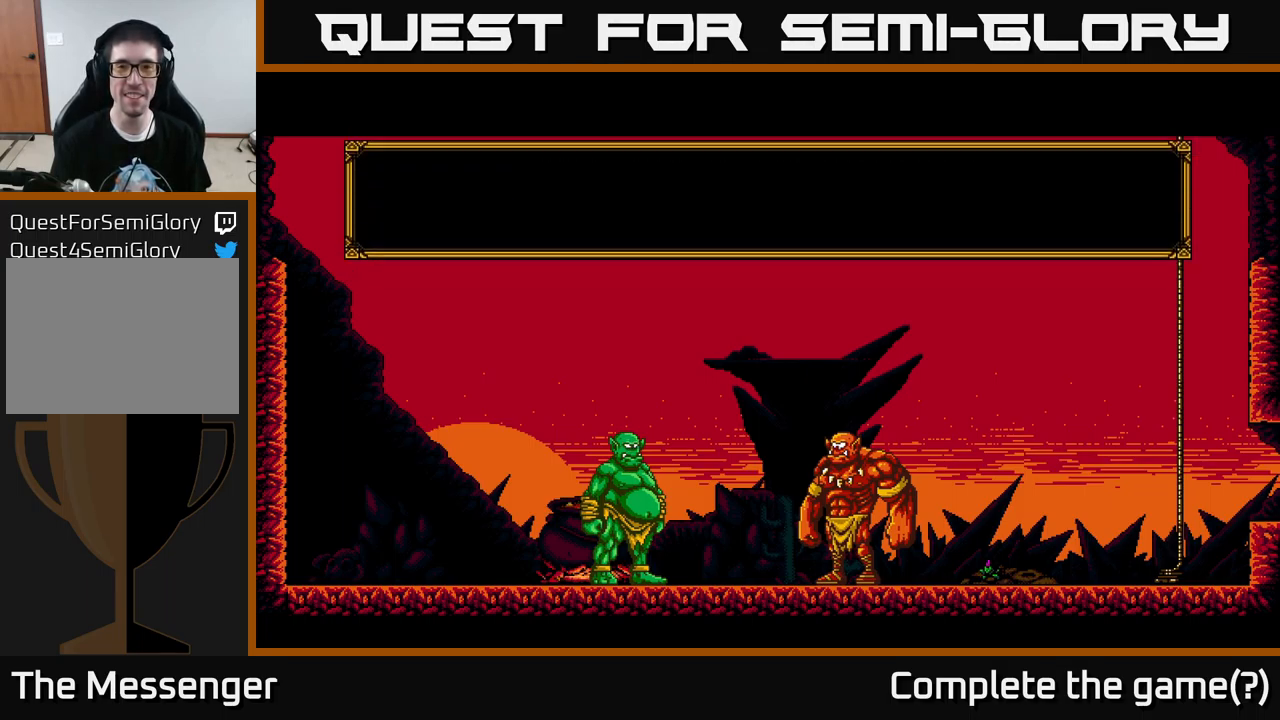
{"buttons": [], "left_stick": "center", "right_stick": "center", "events": [[150, "A", "up"]]}
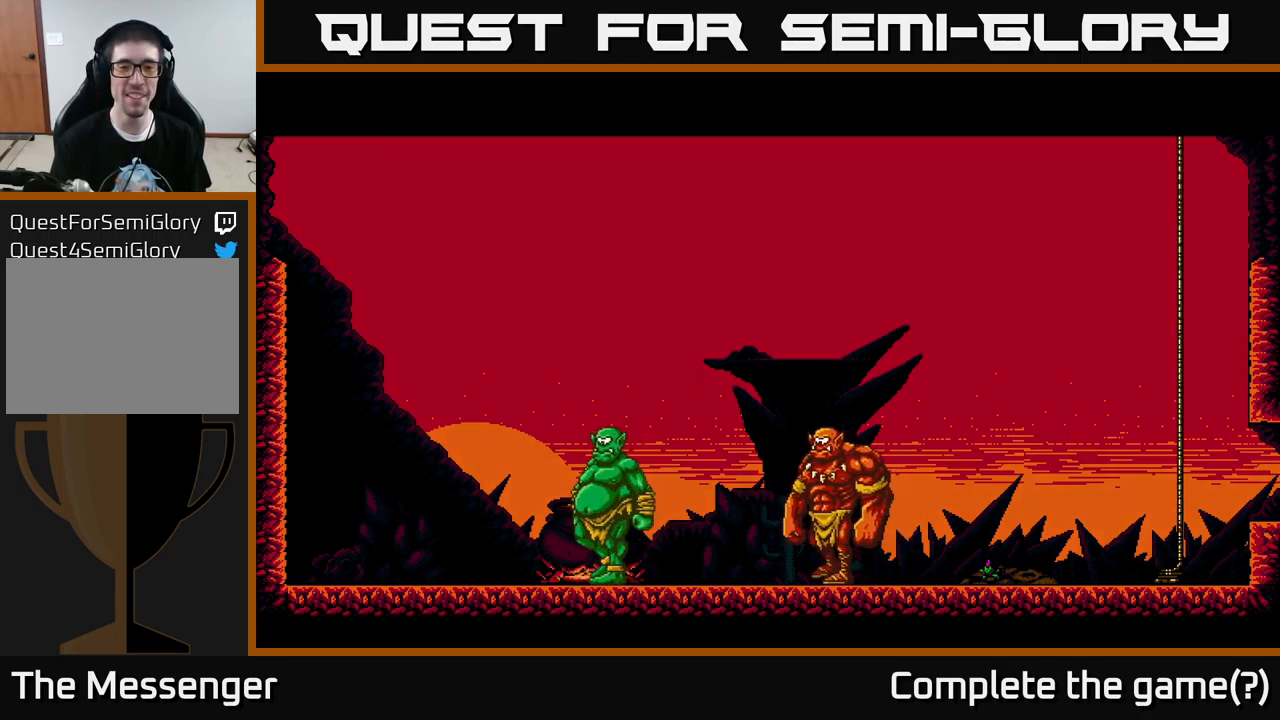
{"buttons": [], "left_stick": "center", "right_stick": "center", "events": []}
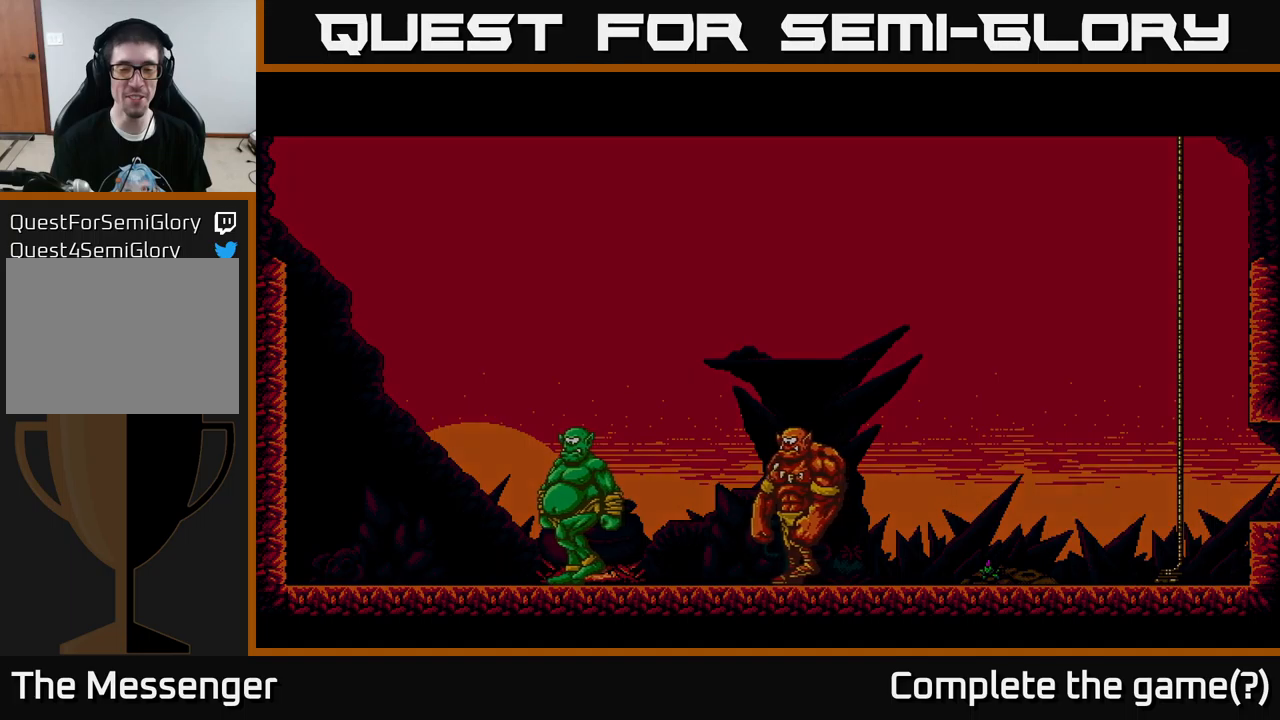
{"buttons": [], "left_stick": "center", "right_stick": "center", "events": []}
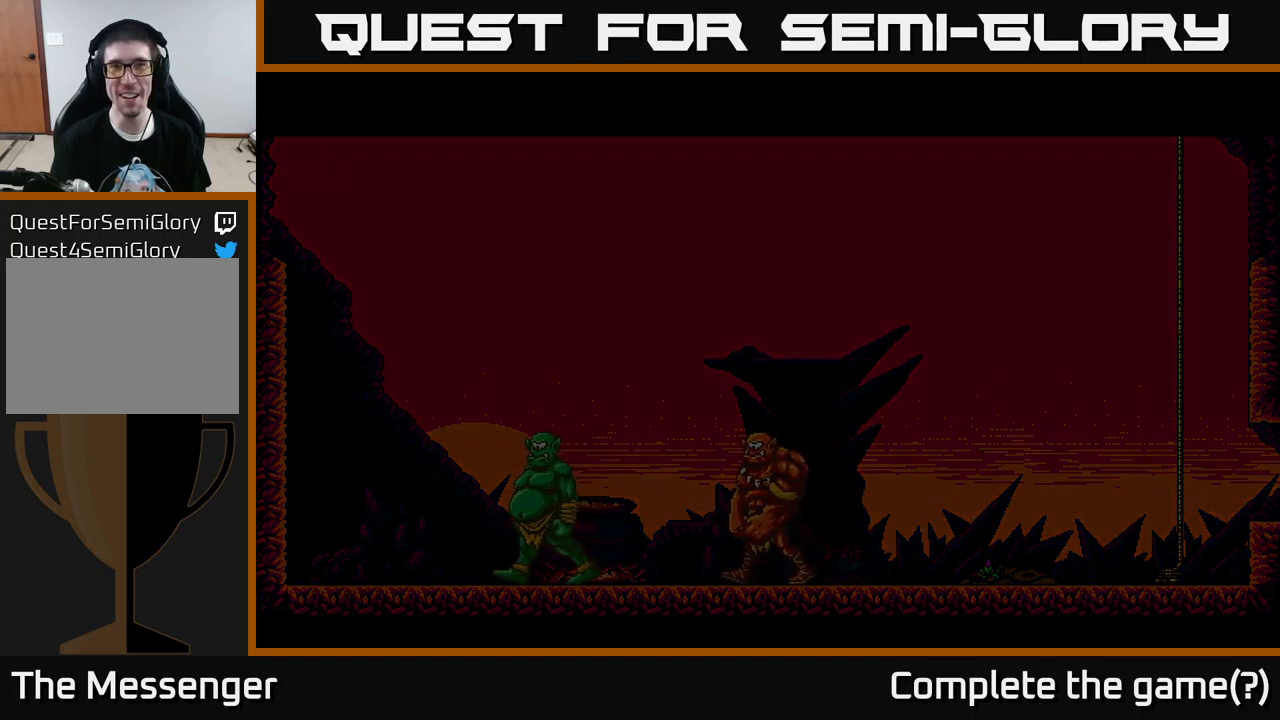
{"buttons": [], "left_stick": "center", "right_stick": "center", "events": []}